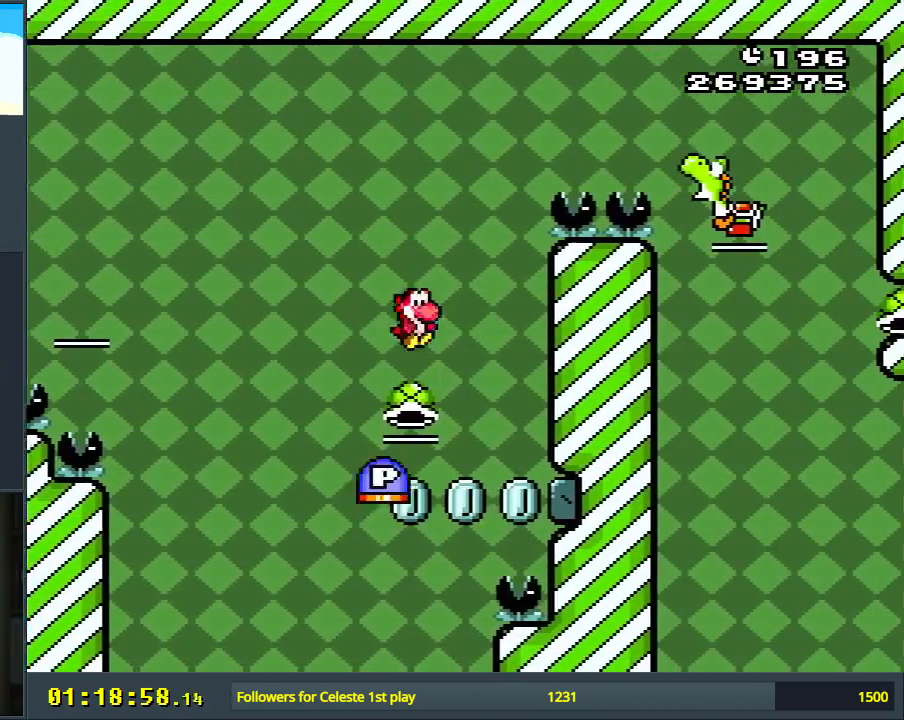
Gameplay with a controller (Nintendo layout); each line is a JSON object with the inputs held at the frame after it. "events" lists button and stick changes between this image and that frame as [ms after this image, input, new state], when the widget could be followed in between. Not read: L3 R3.
{"buttons": [], "events": [[17, "B", "up"], [350, "A", "down"], [417, "A", "up"]]}
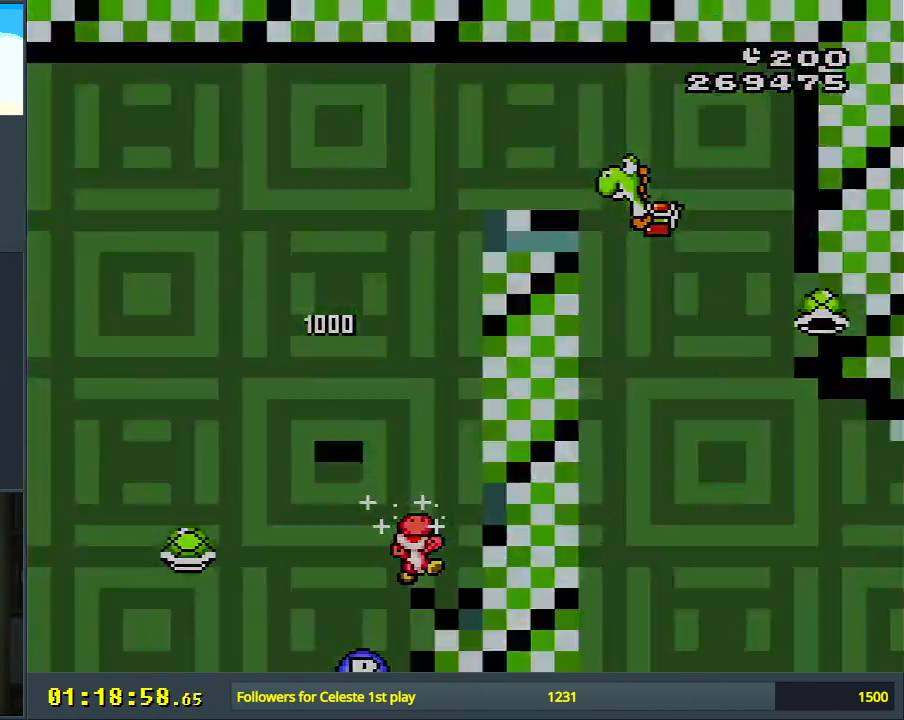
{"buttons": [], "events": [[33, "A", "down"], [83, "A", "up"], [150, "A", "down"], [217, "A", "up"]]}
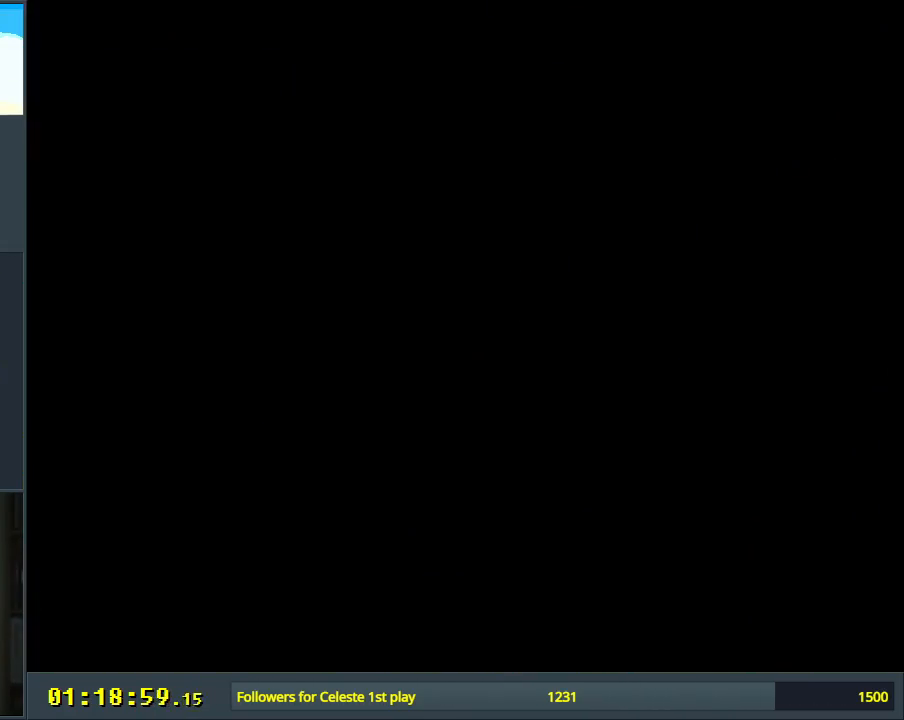
{"buttons": ["B", "Y"], "events": [[150, "B", "down"], [167, "Y", "down"]]}
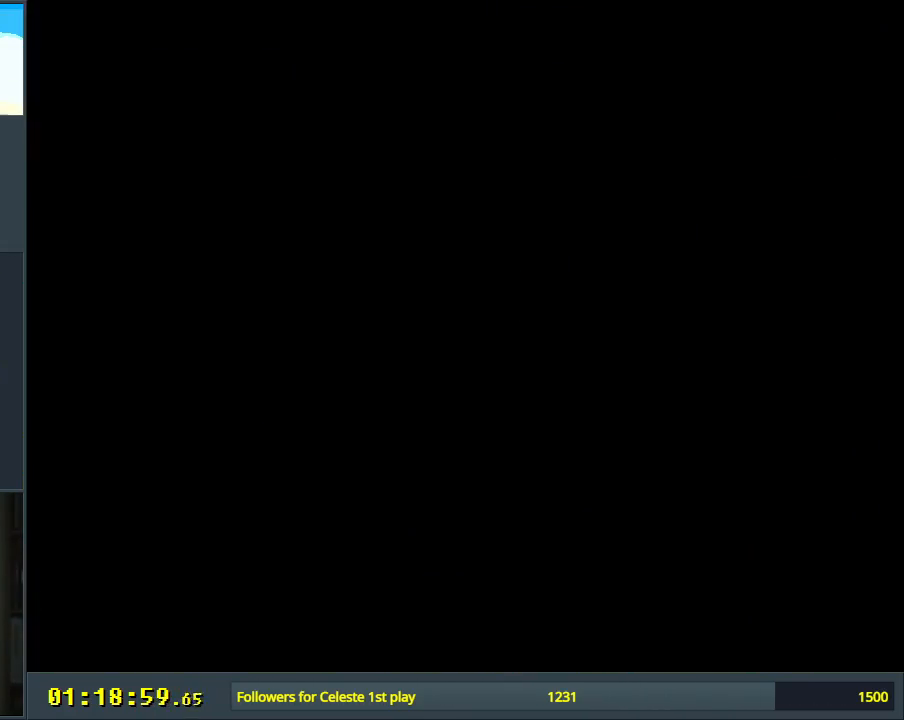
{"buttons": ["B", "Y", "DPAD_RIGHT"], "events": [[333, "DPAD_RIGHT", "down"]]}
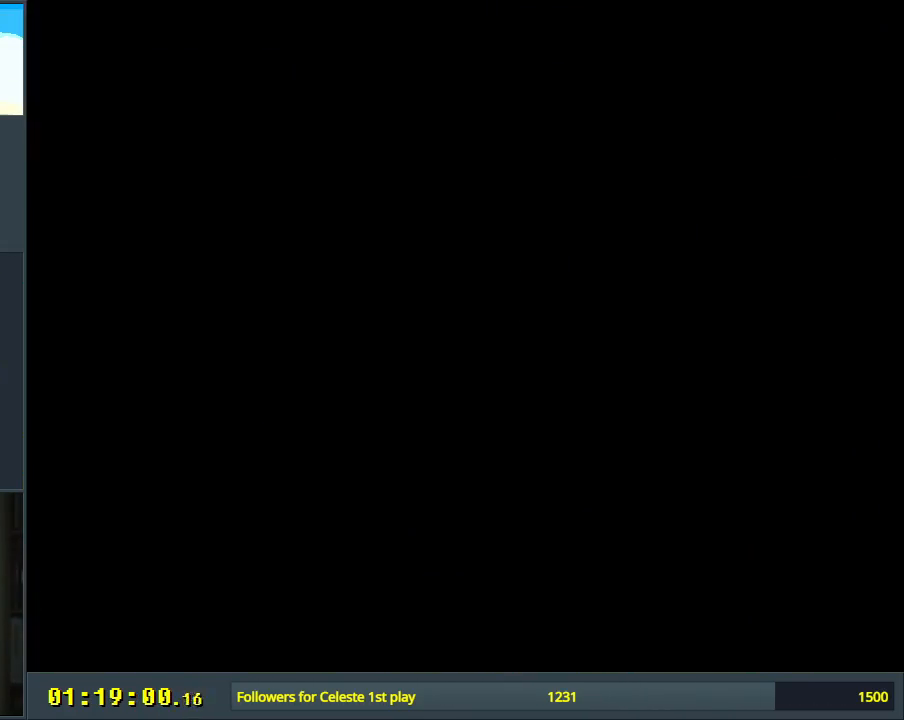
{"buttons": ["B", "Y", "DPAD_RIGHT"], "events": []}
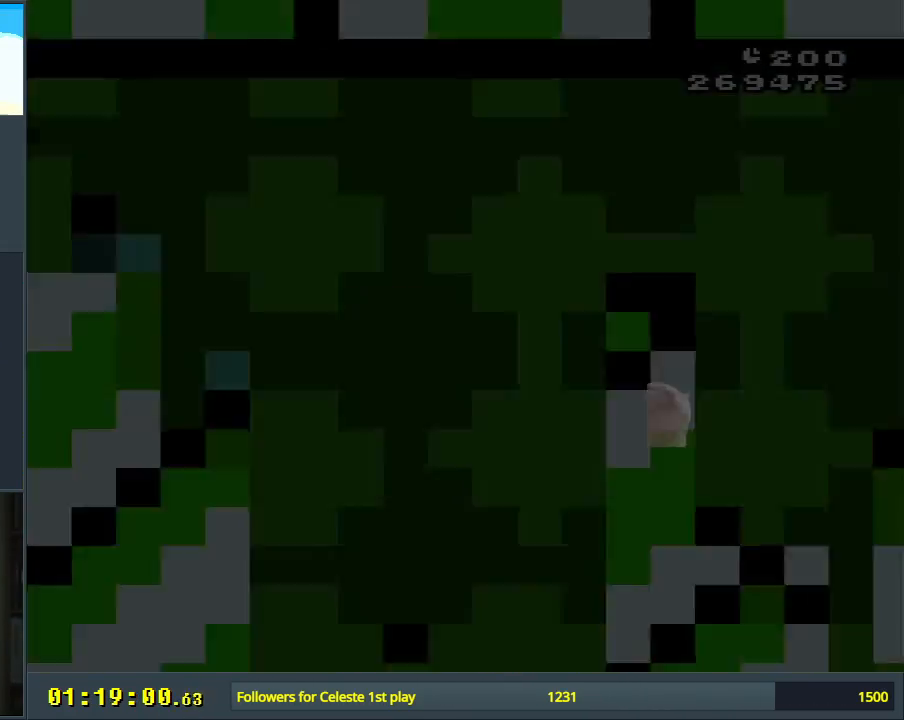
{"buttons": ["B", "Y", "DPAD_RIGHT"], "events": []}
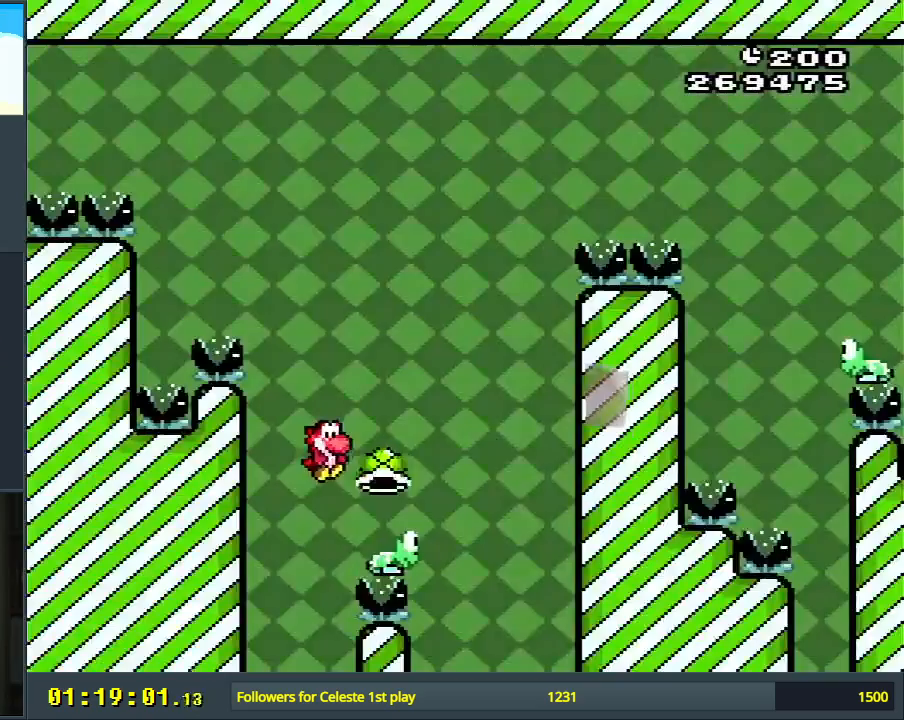
{"buttons": ["B", "Y"], "events": [[217, "DPAD_RIGHT", "up"], [300, "DPAD_LEFT", "down"], [433, "DPAD_LEFT", "up"]]}
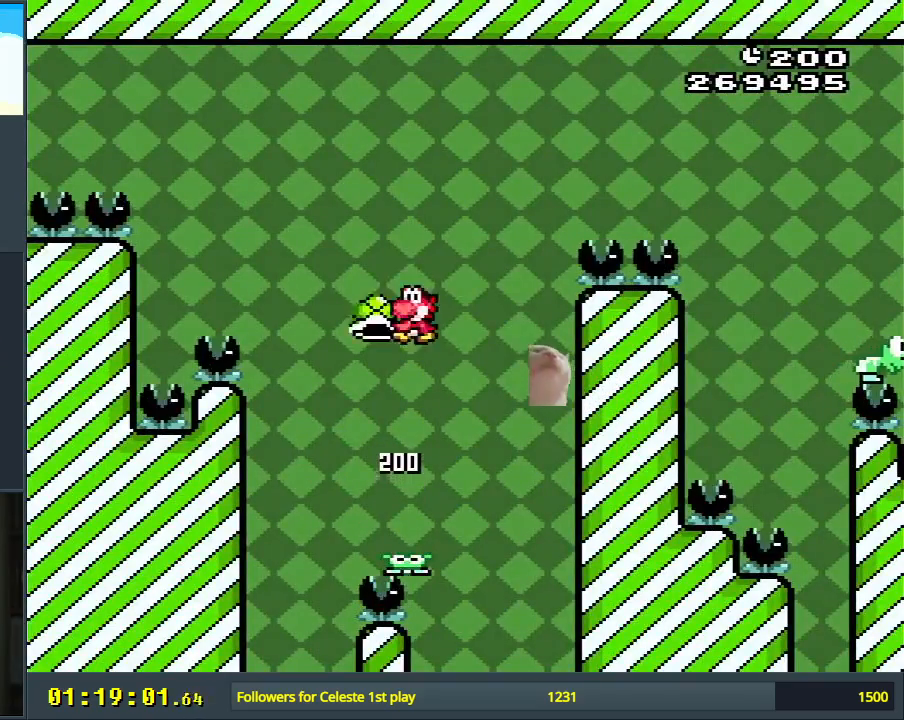
{"buttons": ["B", "Y", "DPAD_RIGHT"], "events": [[33, "DPAD_RIGHT", "down"], [133, "DPAD_RIGHT", "up"], [133, "Y", "up"], [233, "Y", "down"], [267, "DPAD_RIGHT", "down"]]}
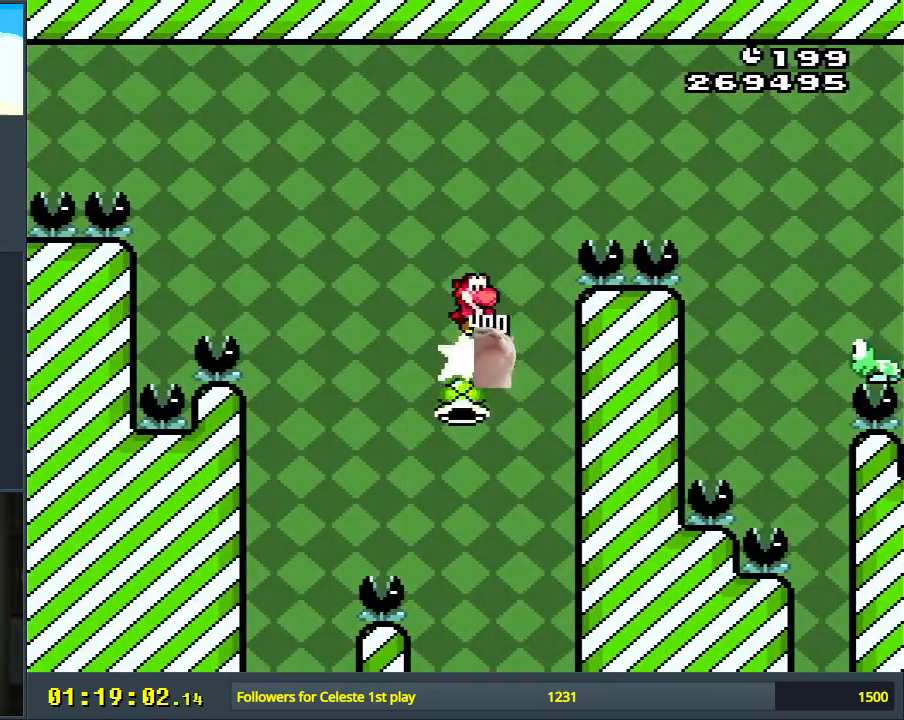
{"buttons": ["B", "Y"], "events": [[500, "DPAD_RIGHT", "up"]]}
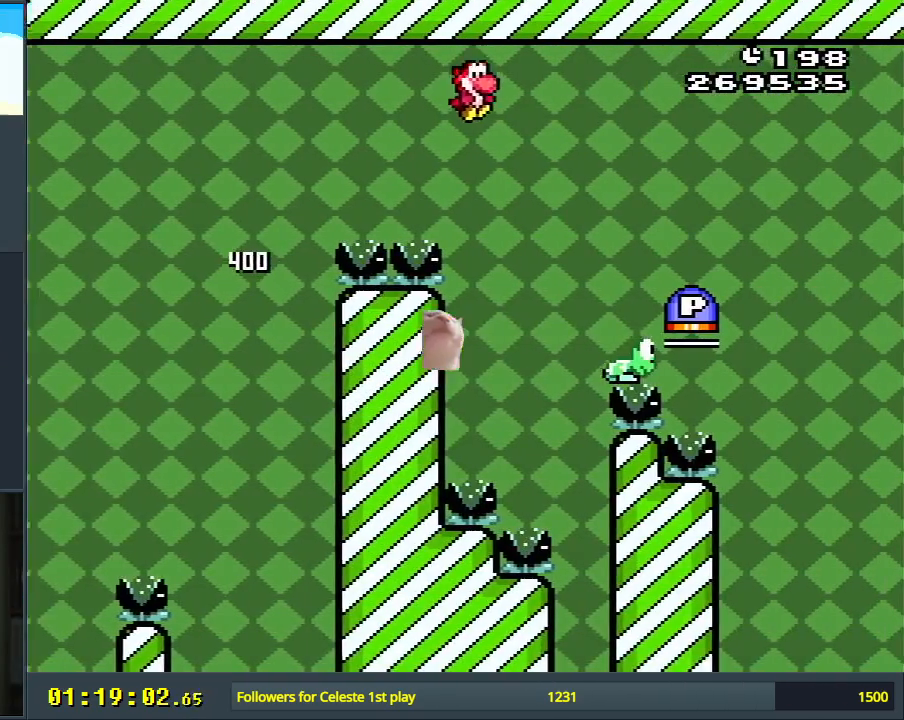
{"buttons": ["B", "DPAD_UP"], "events": [[50, "B", "up"], [167, "B", "down"], [350, "DPAD_UP", "down"], [383, "DPAD_RIGHT", "down"], [500, "DPAD_RIGHT", "up"], [500, "Y", "up"]]}
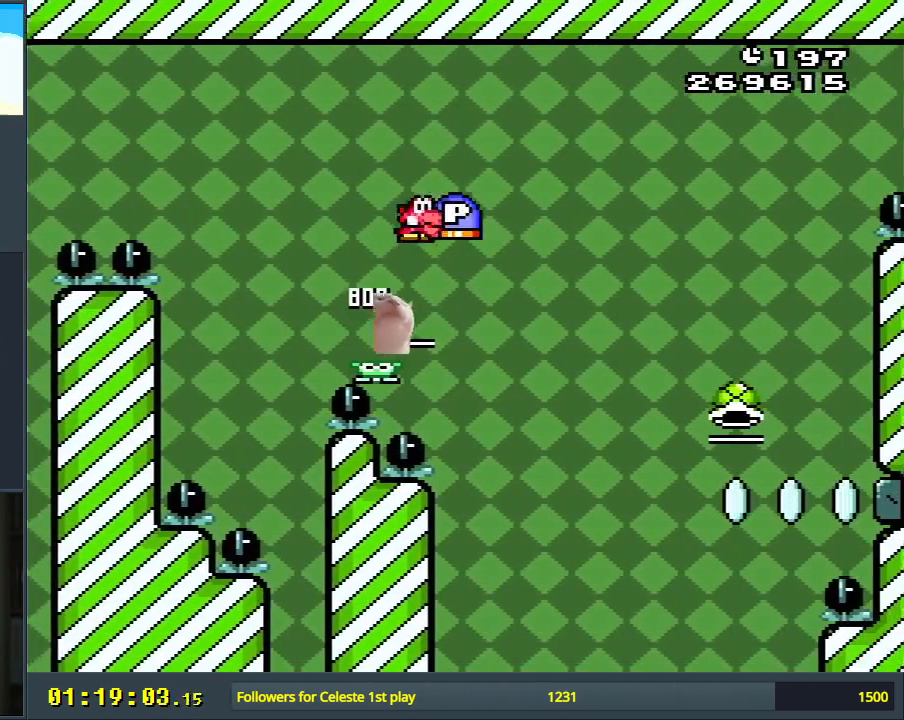
{"buttons": ["B", "DPAD_RIGHT"], "events": [[100, "DPAD_UP", "up"], [217, "DPAD_LEFT", "down"], [283, "DPAD_LEFT", "up"], [333, "DPAD_RIGHT", "down"]]}
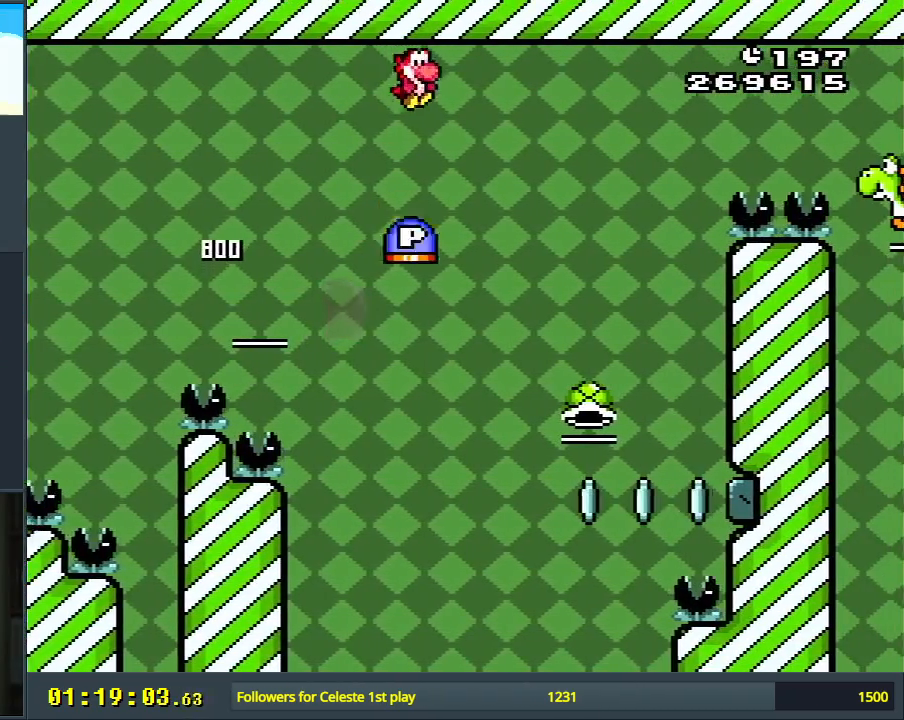
{"buttons": [], "events": [[283, "DPAD_RIGHT", "up"], [400, "B", "up"]]}
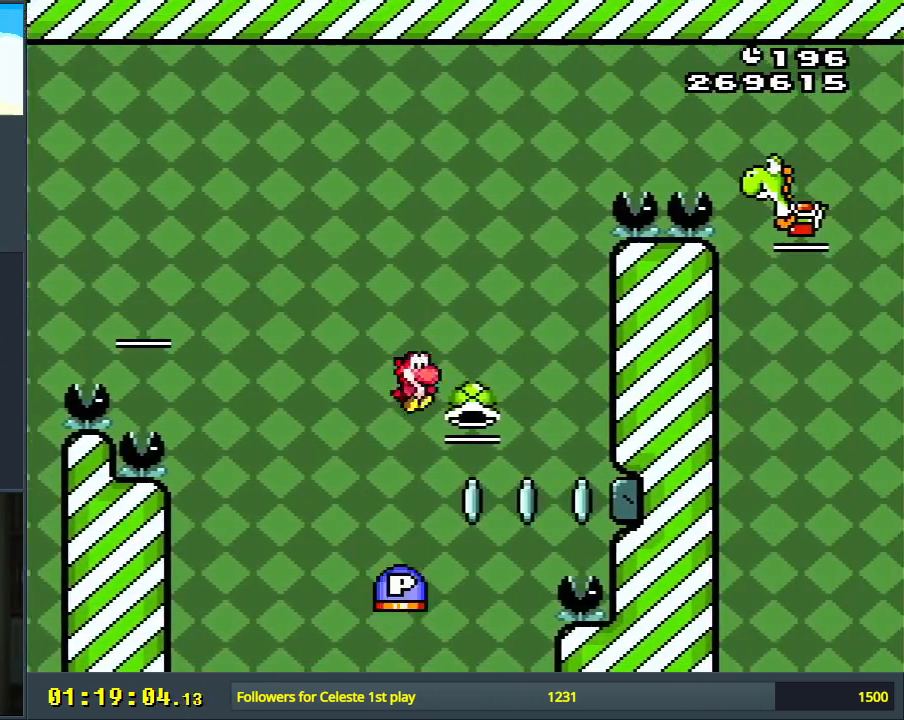
{"buttons": ["A"], "events": [[417, "A", "down"]]}
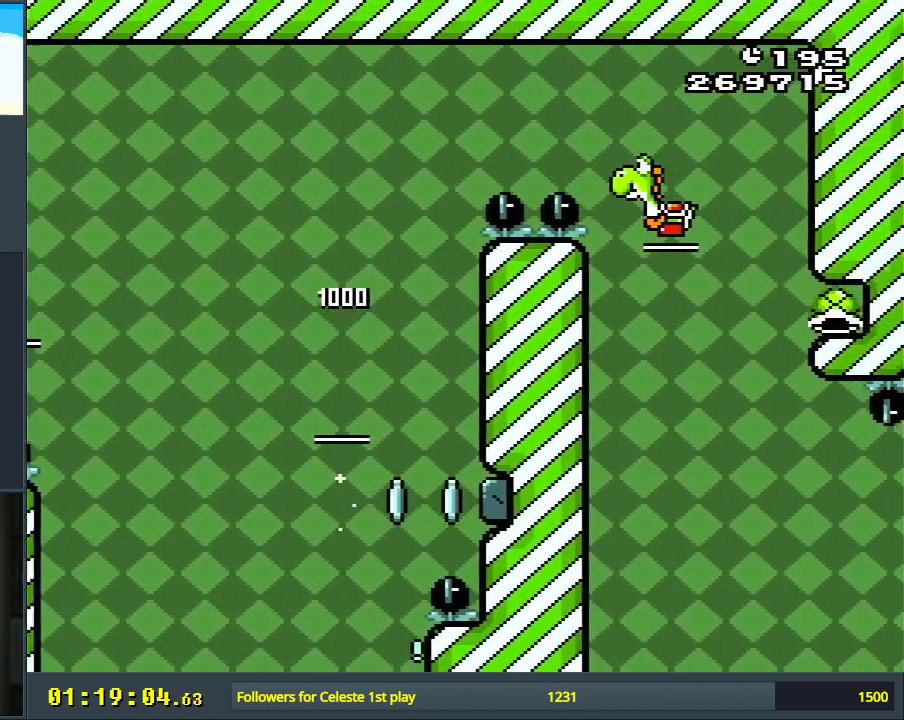
{"buttons": [], "events": [[17, "A", "up"], [117, "A", "down"], [250, "A", "up"], [333, "A", "down"], [467, "A", "up"]]}
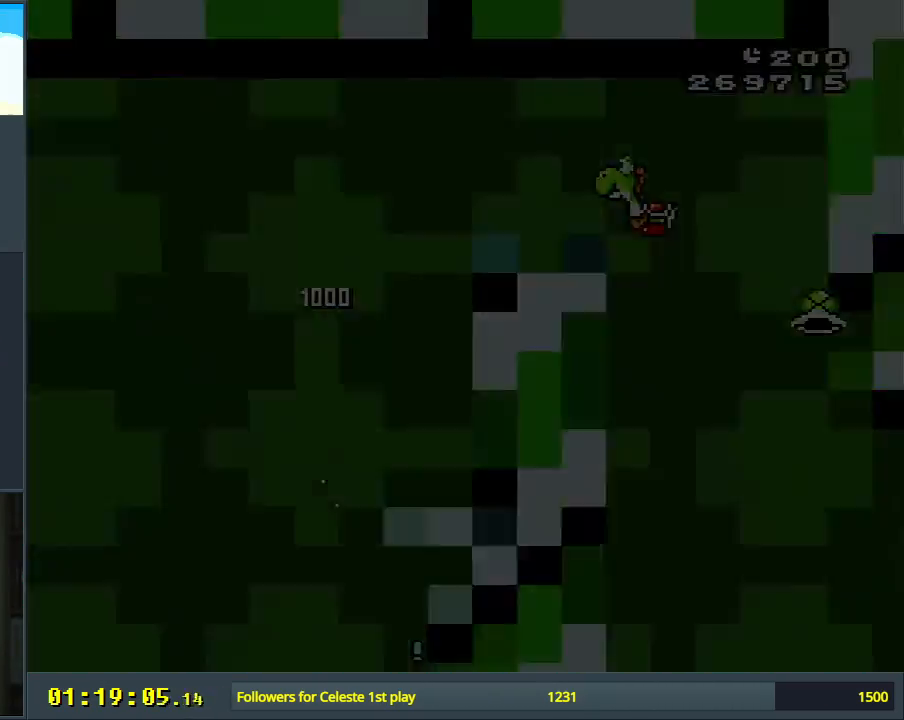
{"buttons": ["B", "Y"], "events": [[300, "B", "down"], [333, "Y", "down"]]}
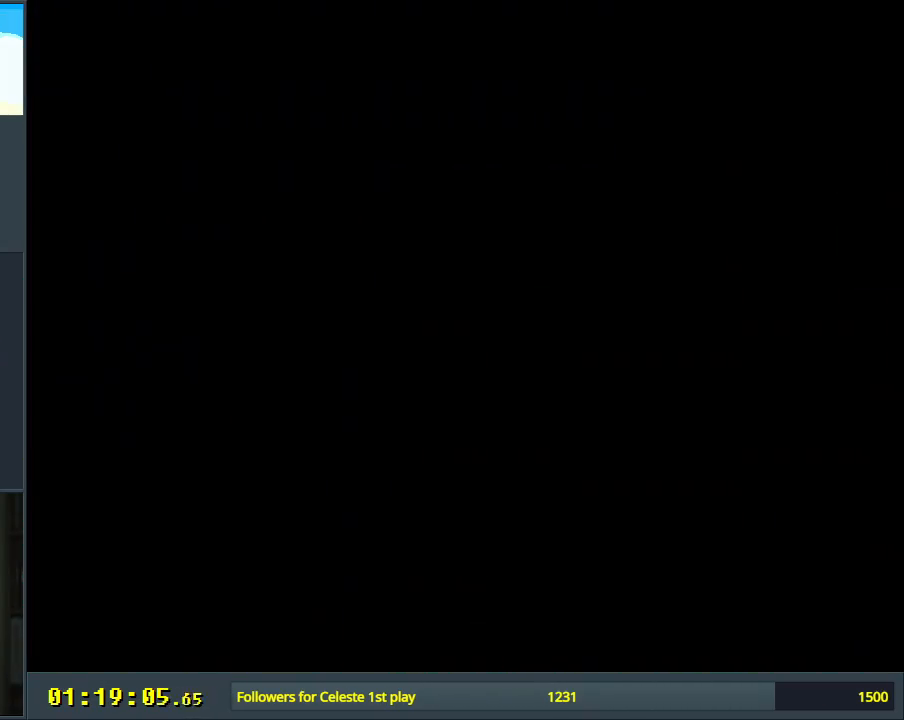
{"buttons": ["B", "Y", "DPAD_RIGHT"], "events": [[433, "DPAD_RIGHT", "down"]]}
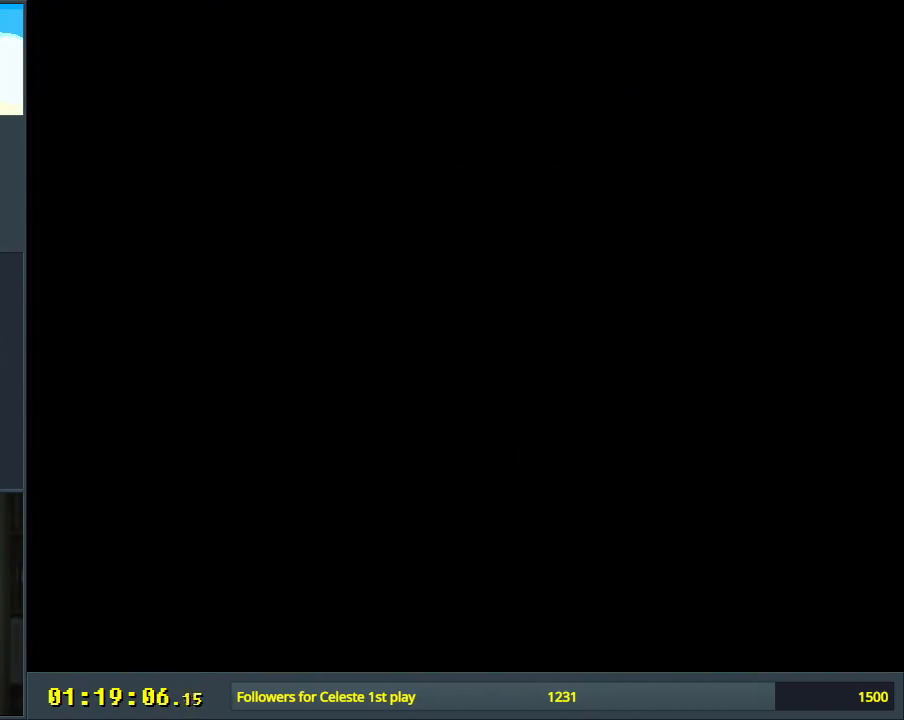
{"buttons": ["B", "Y", "DPAD_RIGHT"], "events": []}
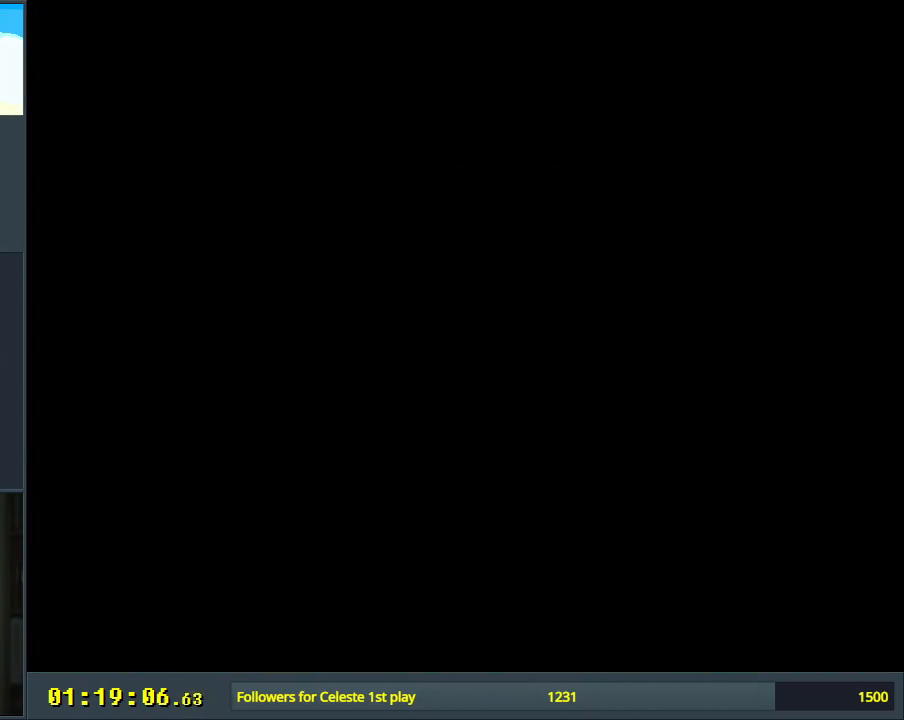
{"buttons": ["B", "Y", "DPAD_RIGHT"], "events": []}
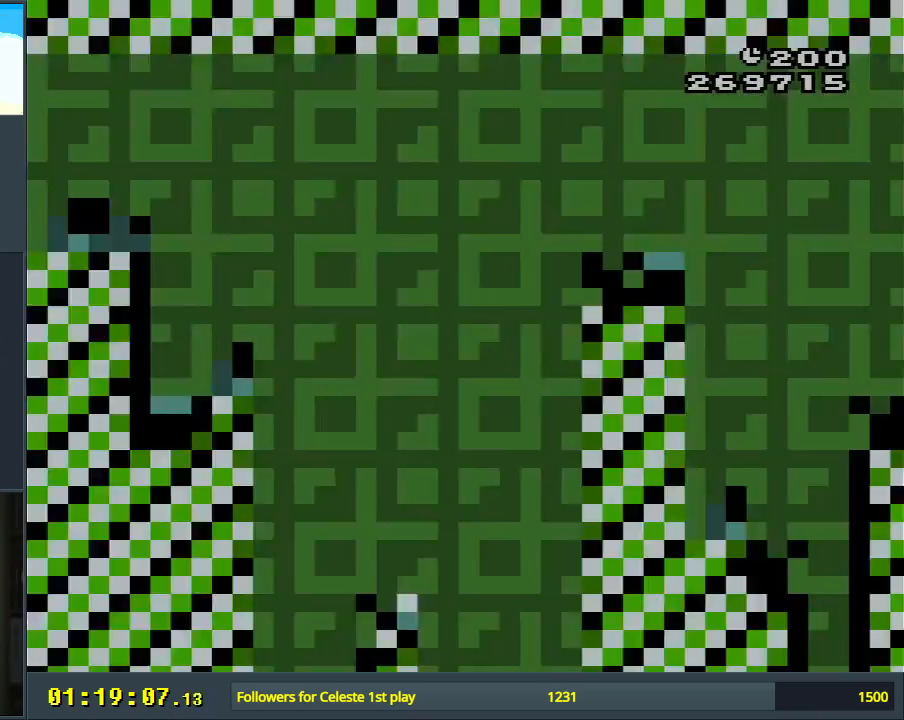
{"buttons": ["B", "Y"], "events": [[483, "DPAD_RIGHT", "up"]]}
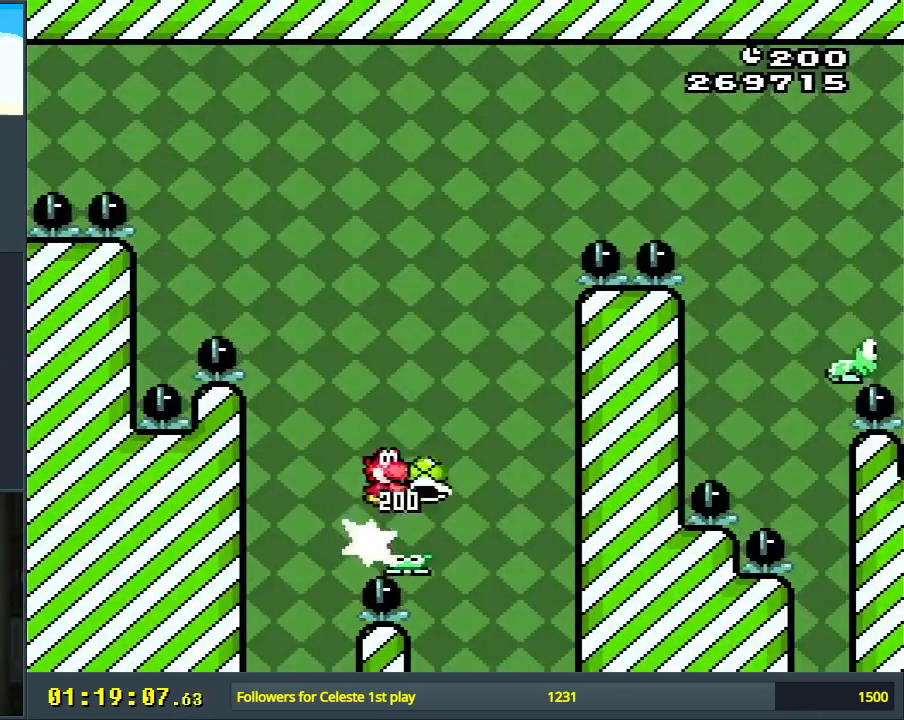
{"buttons": ["B", "Y"], "events": [[67, "DPAD_LEFT", "down"], [183, "DPAD_LEFT", "up"], [317, "DPAD_RIGHT", "down"], [400, "DPAD_RIGHT", "up"], [400, "Y", "up"], [500, "Y", "down"]]}
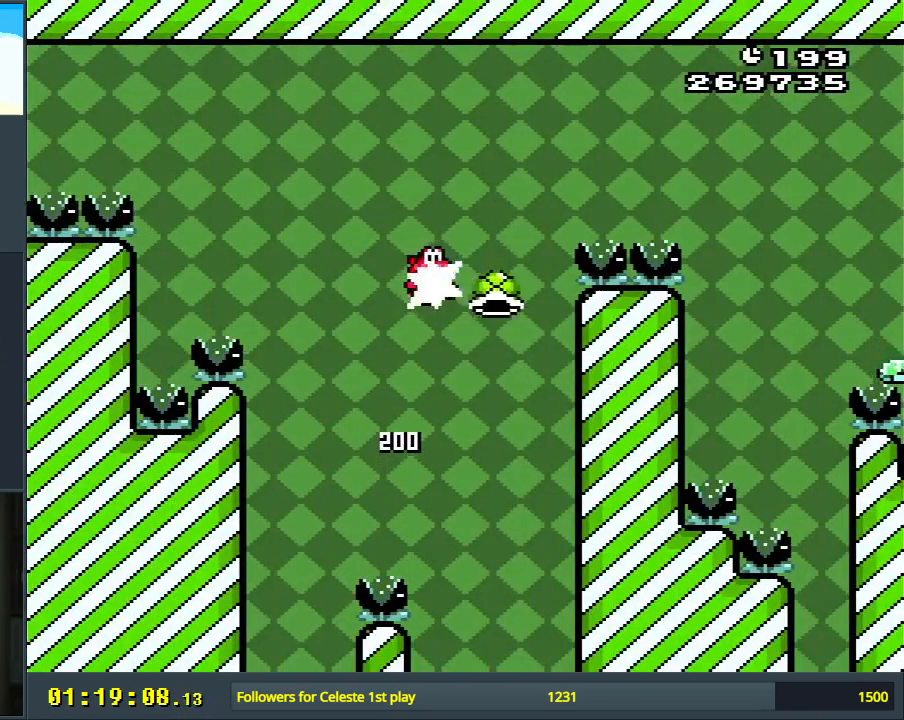
{"buttons": ["B", "Y", "DPAD_RIGHT"], "events": [[33, "DPAD_RIGHT", "down"]]}
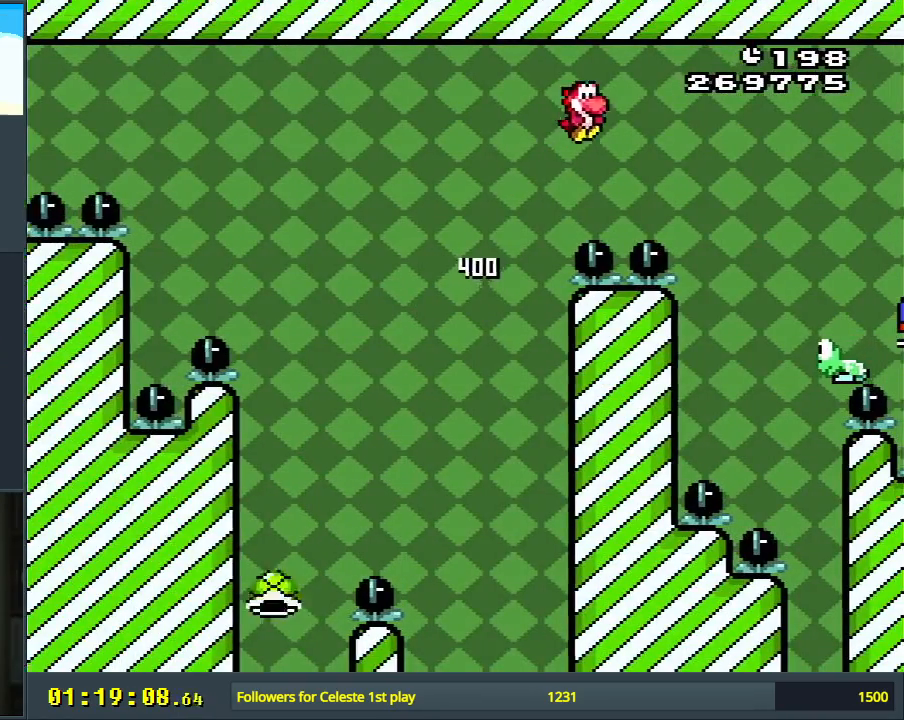
{"buttons": ["B", "Y", "DPAD_RIGHT"], "events": [[233, "B", "up"], [333, "B", "down"]]}
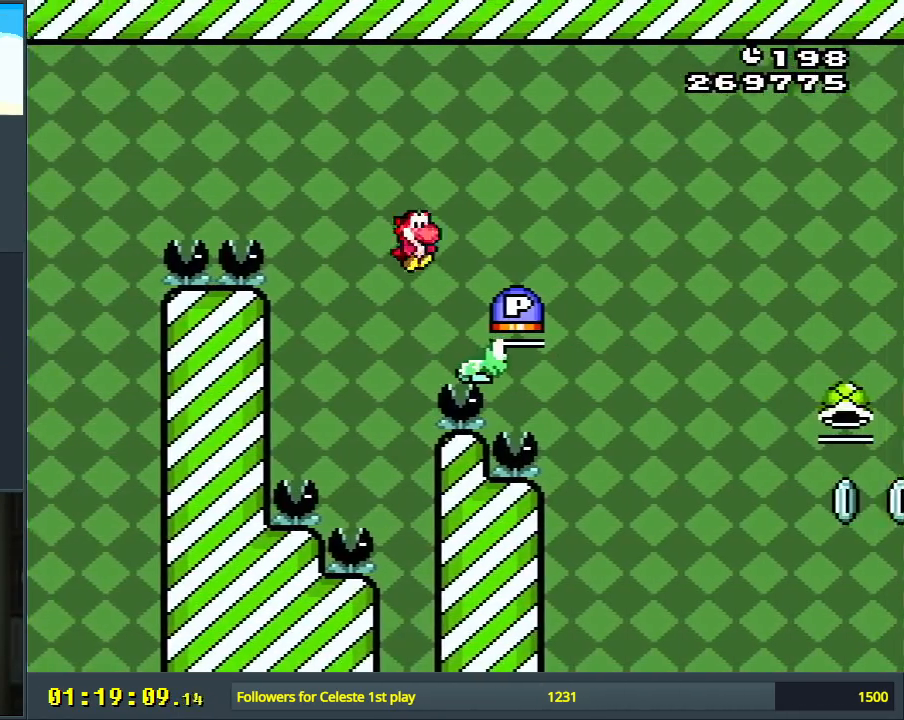
{"buttons": ["B", "DPAD_UP", "DPAD_LEFT"], "events": [[200, "DPAD_UP", "down"], [350, "DPAD_RIGHT", "up"], [483, "DPAD_LEFT", "down"], [483, "Y", "up"]]}
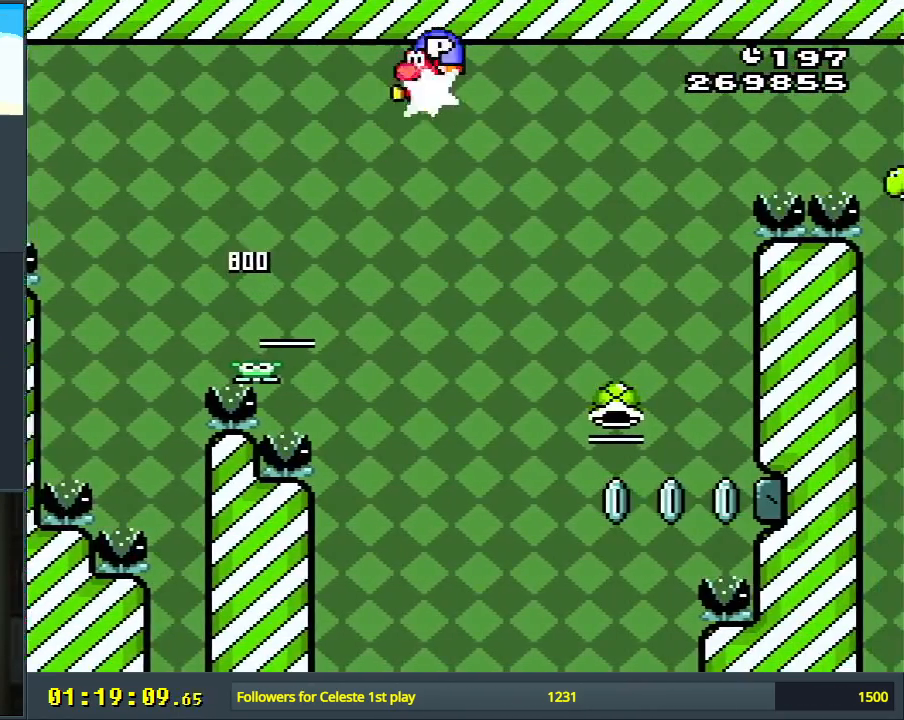
{"buttons": ["B", "Y", "DPAD_UP", "DPAD_RIGHT"], "events": [[100, "DPAD_LEFT", "up"], [100, "DPAD_RIGHT", "down"], [467, "Y", "down"]]}
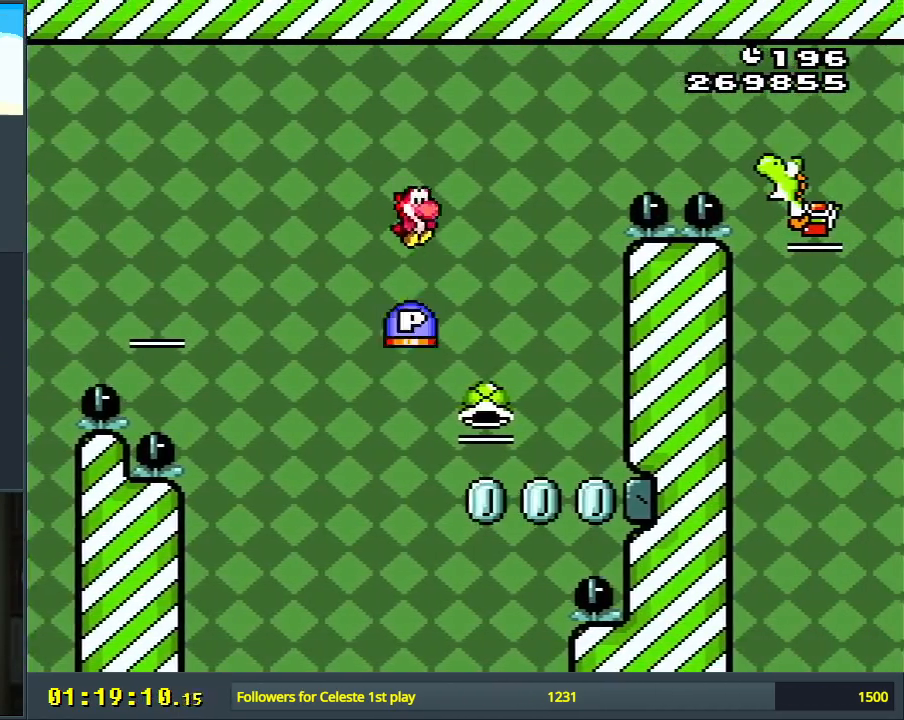
{"buttons": ["B", "Y"], "events": [[117, "DPAD_UP", "up"], [150, "DPAD_RIGHT", "up"]]}
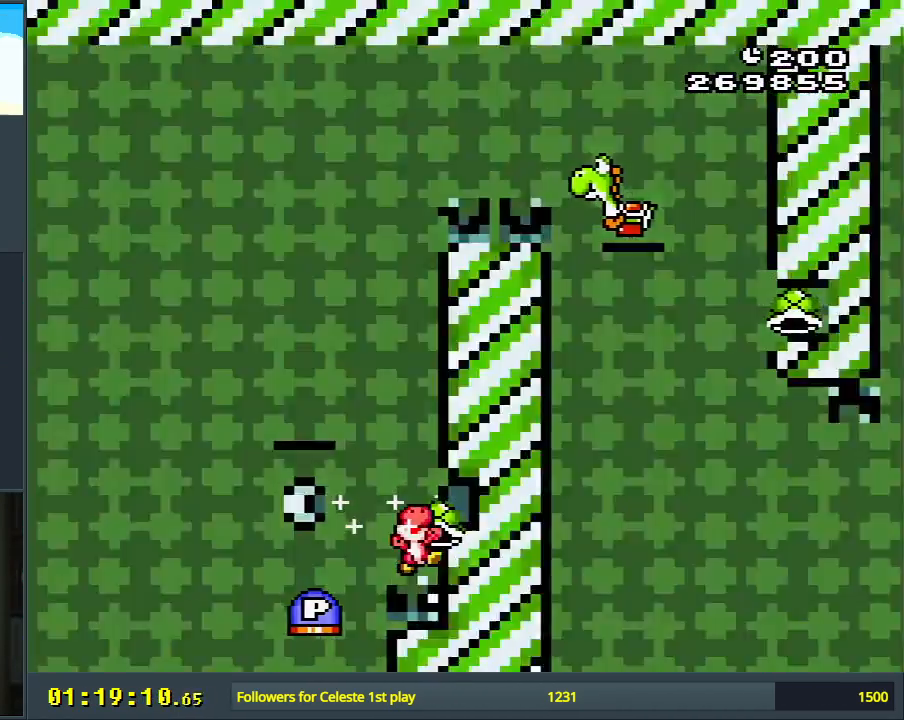
{"buttons": ["A"], "events": [[83, "B", "up"], [117, "B", "down"], [150, "Y", "up"], [200, "B", "up"], [300, "A", "down"], [383, "A", "up"], [467, "A", "down"]]}
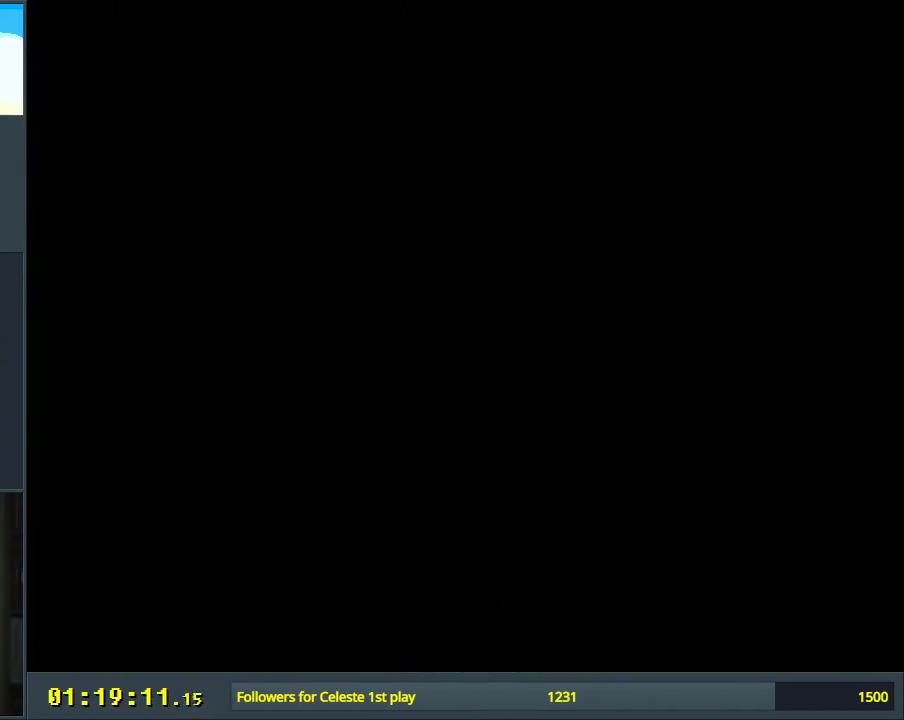
{"buttons": [], "events": [[17, "A", "up"]]}
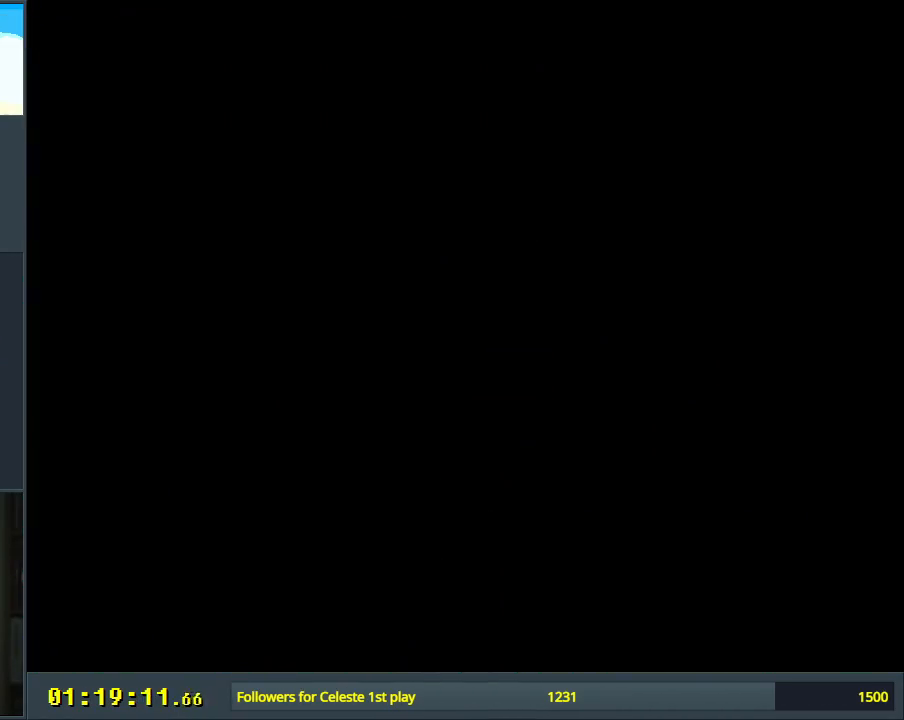
{"buttons": ["B", "Y"], "events": [[317, "B", "down"], [383, "Y", "down"]]}
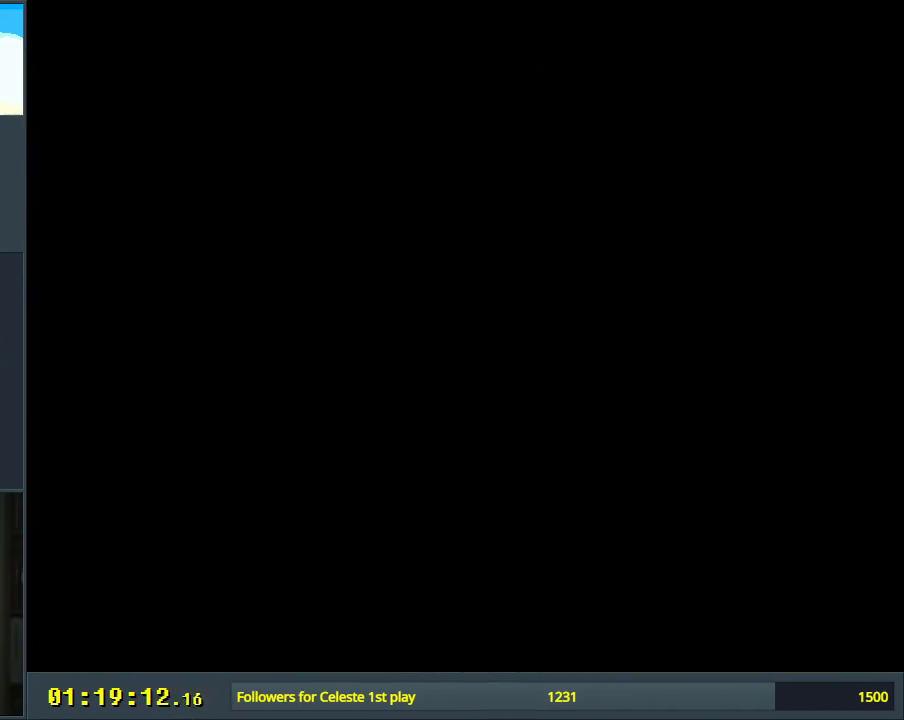
{"buttons": ["B", "Y", "DPAD_RIGHT"], "events": [[450, "DPAD_RIGHT", "down"]]}